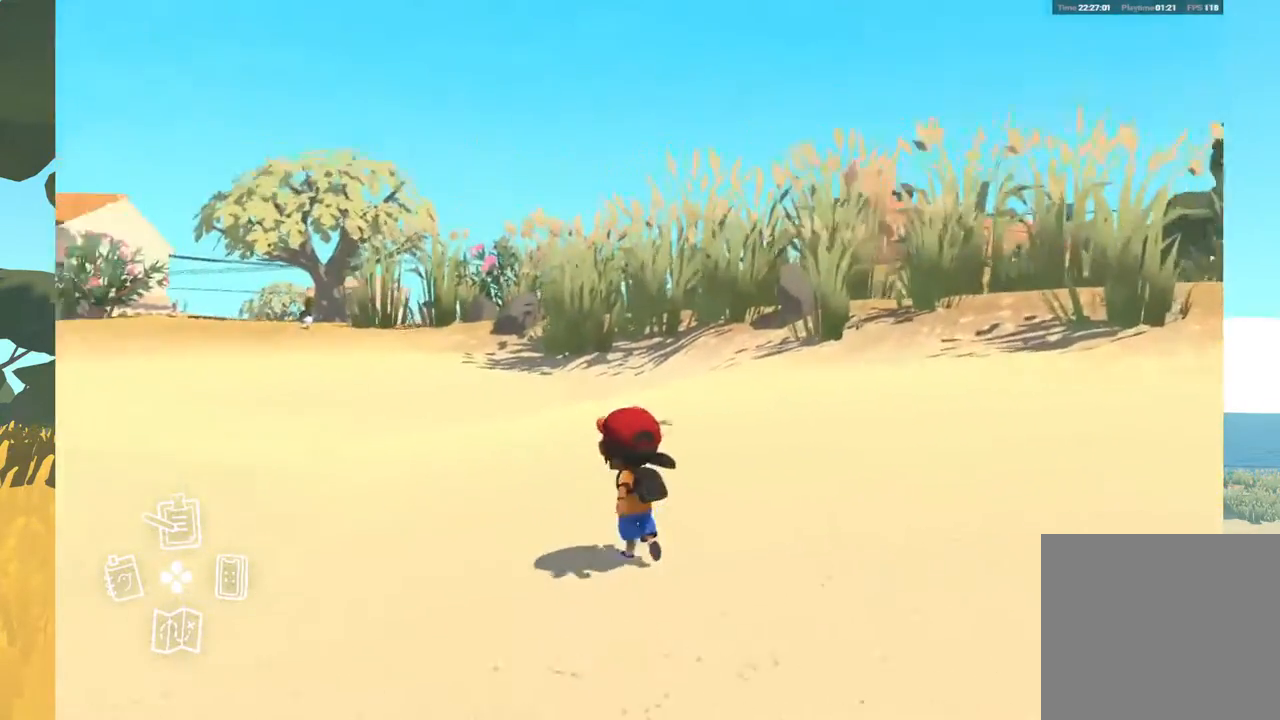
Gameplay with a controller (Xbox layout); each line is a JSON object with the inputs held at the frame after it. "events" lists button and stick changes between this image and that frame as [ms after this image, input, new state], when the widget could be followed in between. Not read: SHARE.
{"buttons": [], "left_stick": "center", "right_stick": "down-left", "events": [[67, "left_stick", "center"]]}
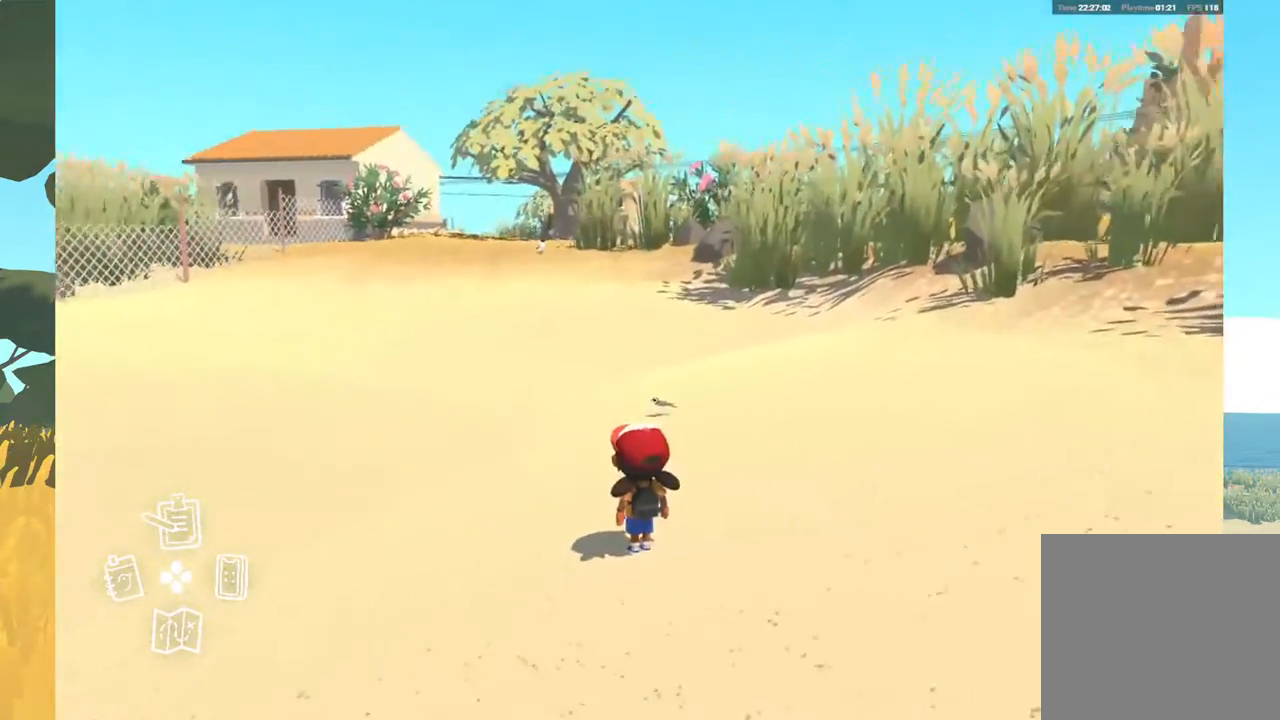
{"buttons": [], "left_stick": "center", "right_stick": "center", "events": [[500, "right_stick", "center"]]}
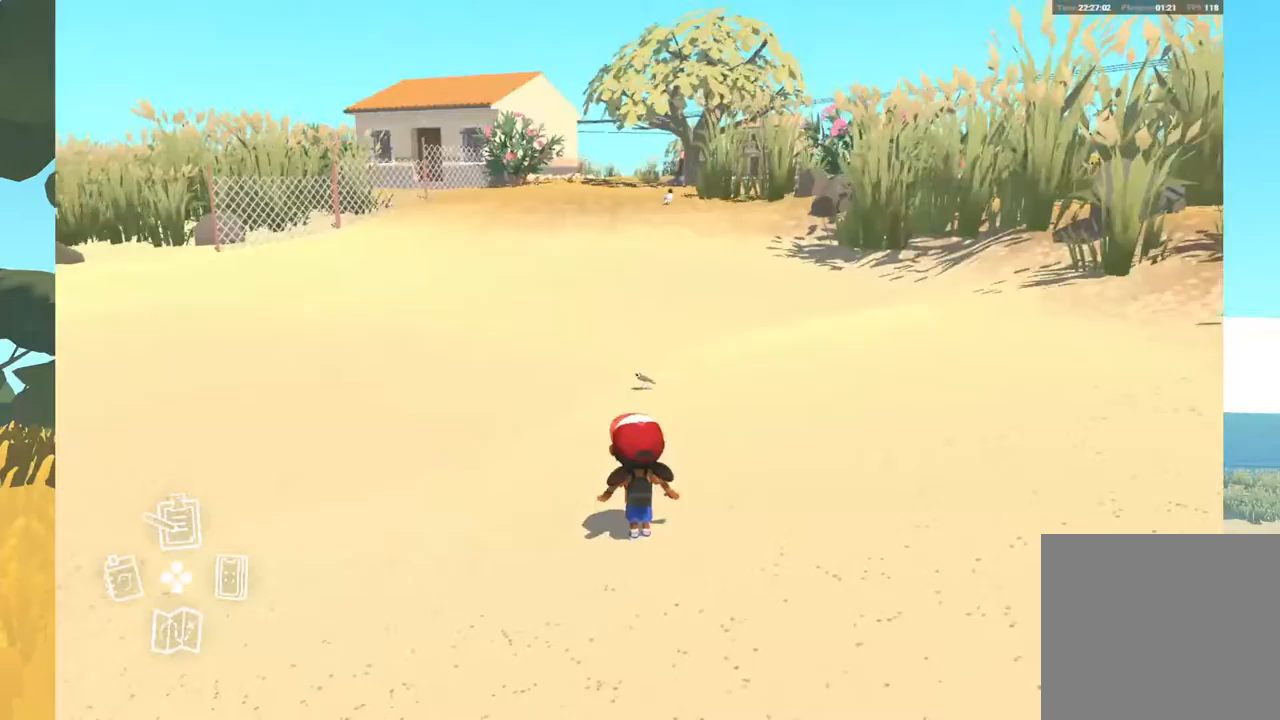
{"buttons": [], "left_stick": "up", "right_stick": "up-left", "events": [[200, "right_stick", "up-left"], [250, "left_stick", "up"]]}
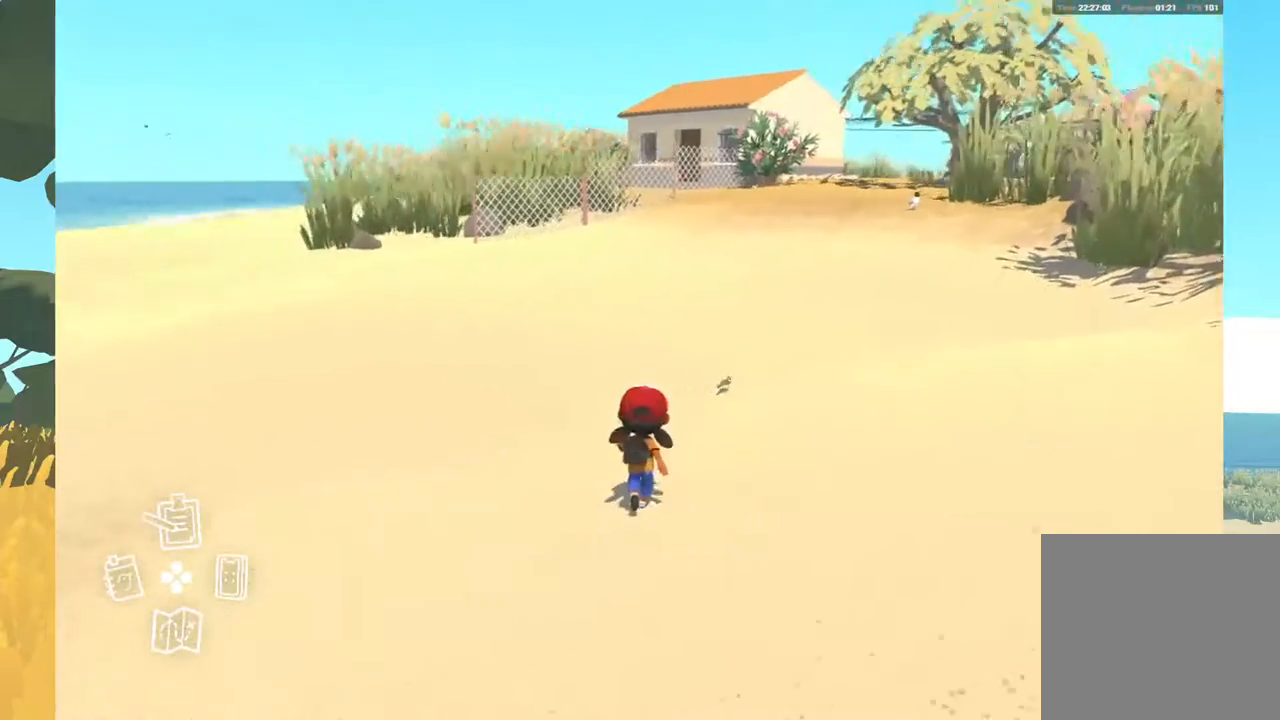
{"buttons": [], "left_stick": "up", "right_stick": "center", "events": [[450, "right_stick", "center"]]}
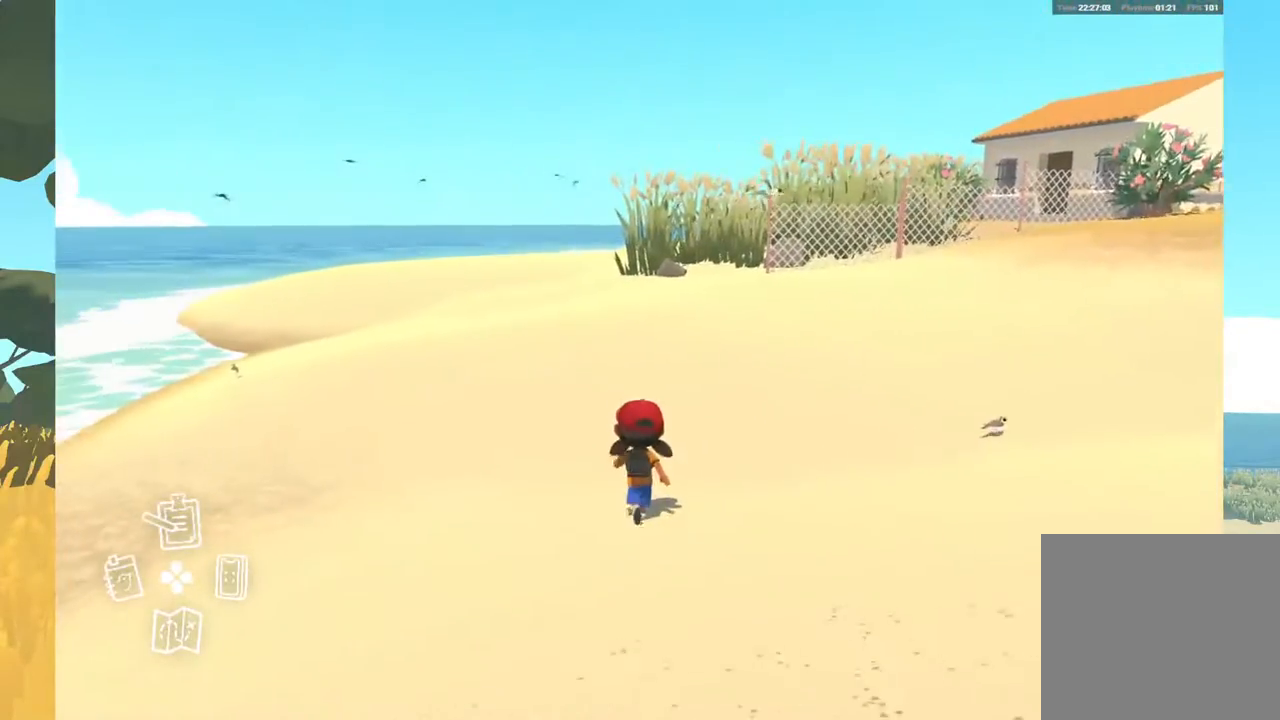
{"buttons": [], "left_stick": "up", "right_stick": "center", "events": []}
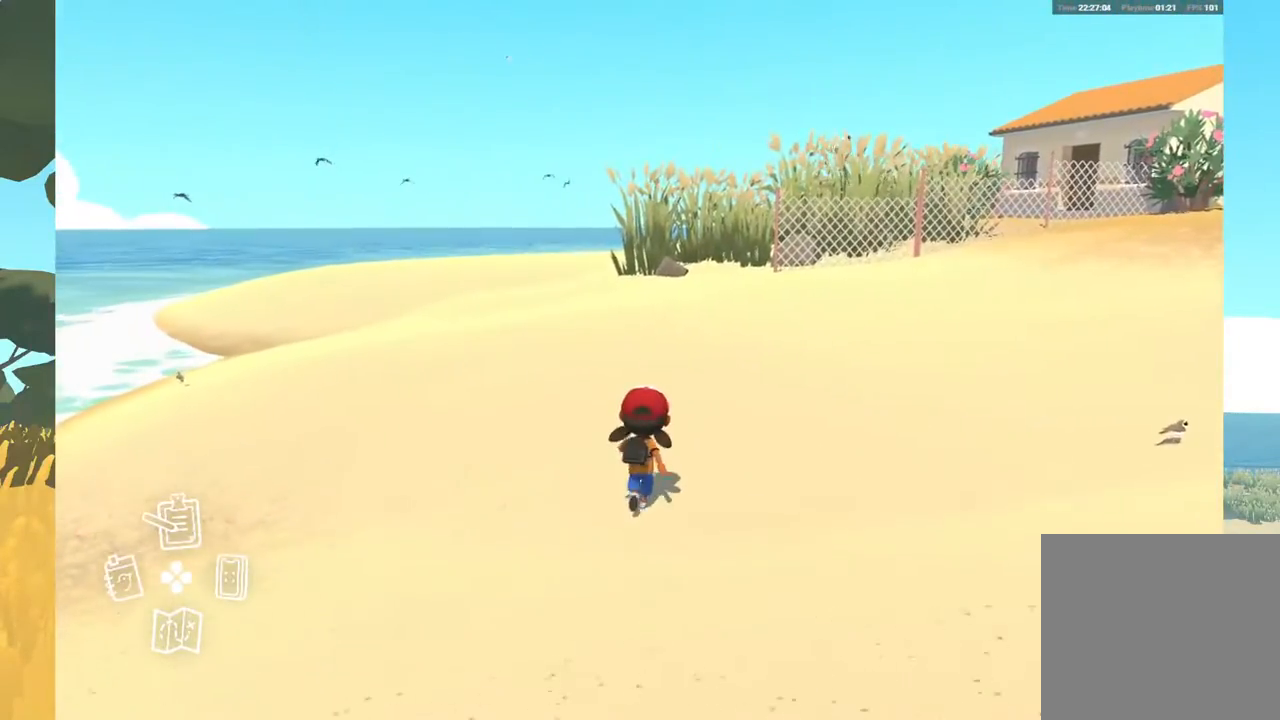
{"buttons": [], "left_stick": "up-left", "right_stick": "center", "events": [[267, "left_stick", "up-left"]]}
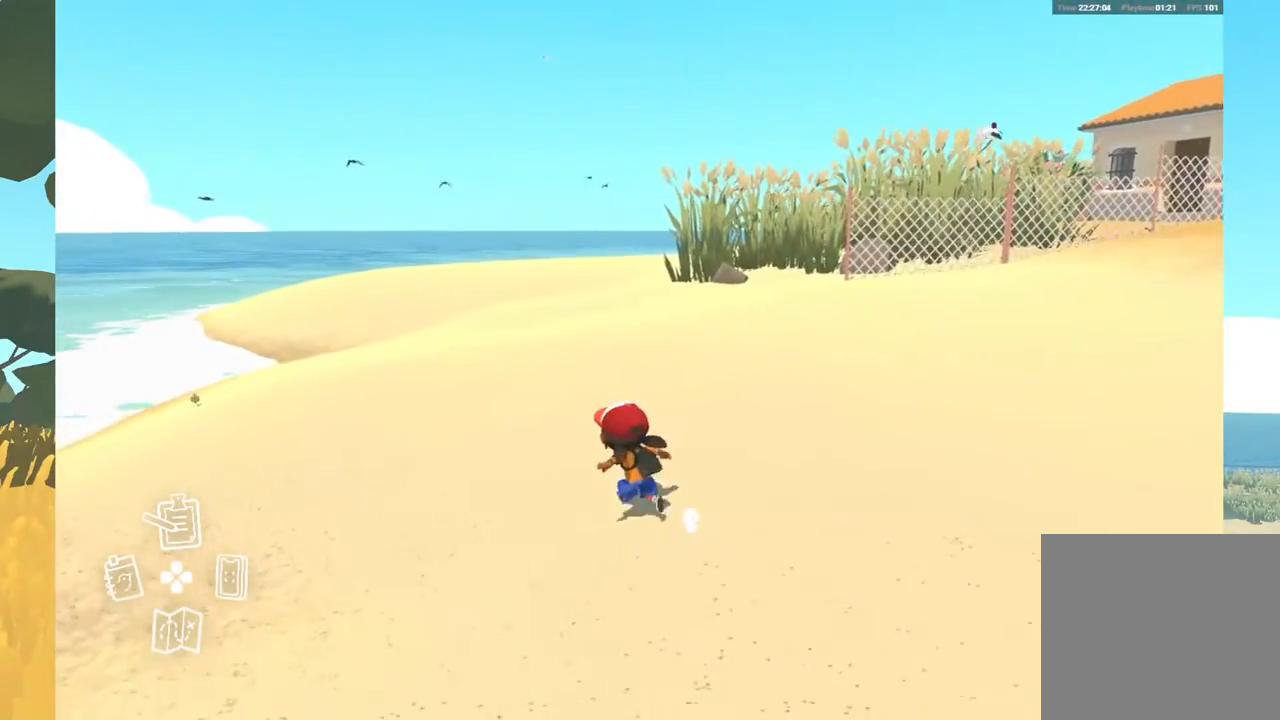
{"buttons": [], "left_stick": "up-left", "right_stick": "center", "events": []}
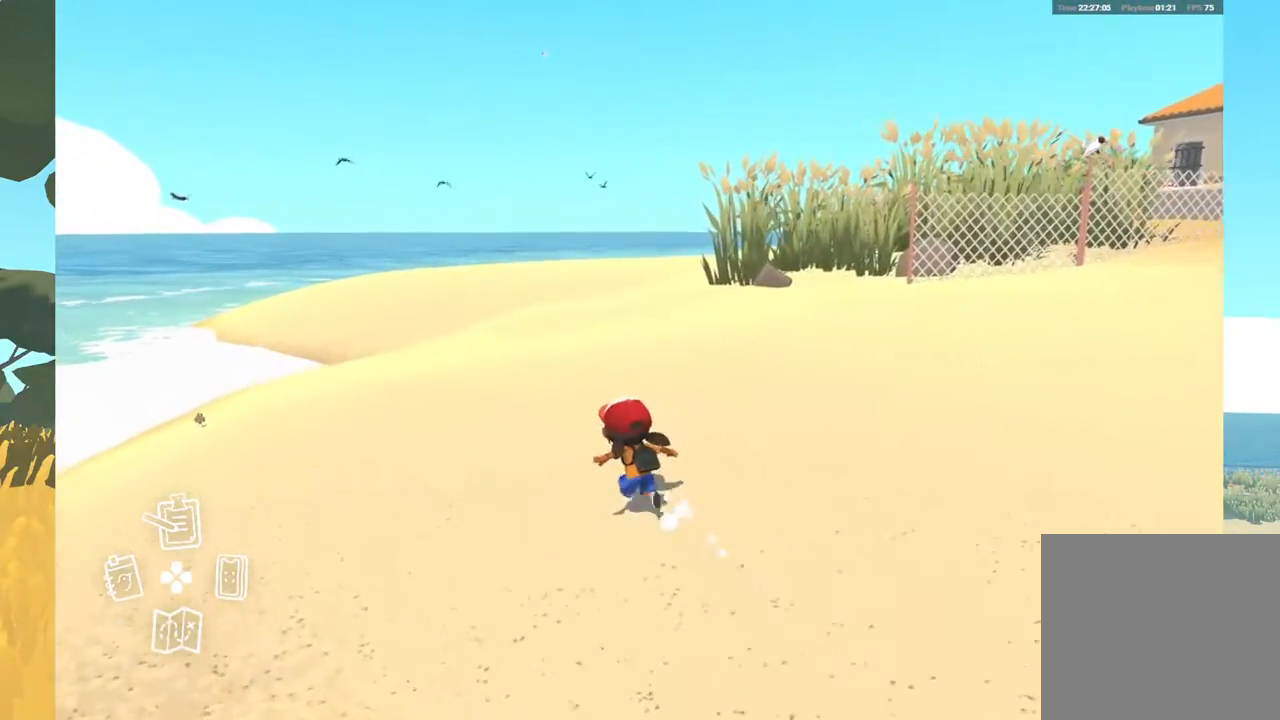
{"buttons": [], "left_stick": "up-left", "right_stick": "left", "events": [[433, "right_stick", "left"]]}
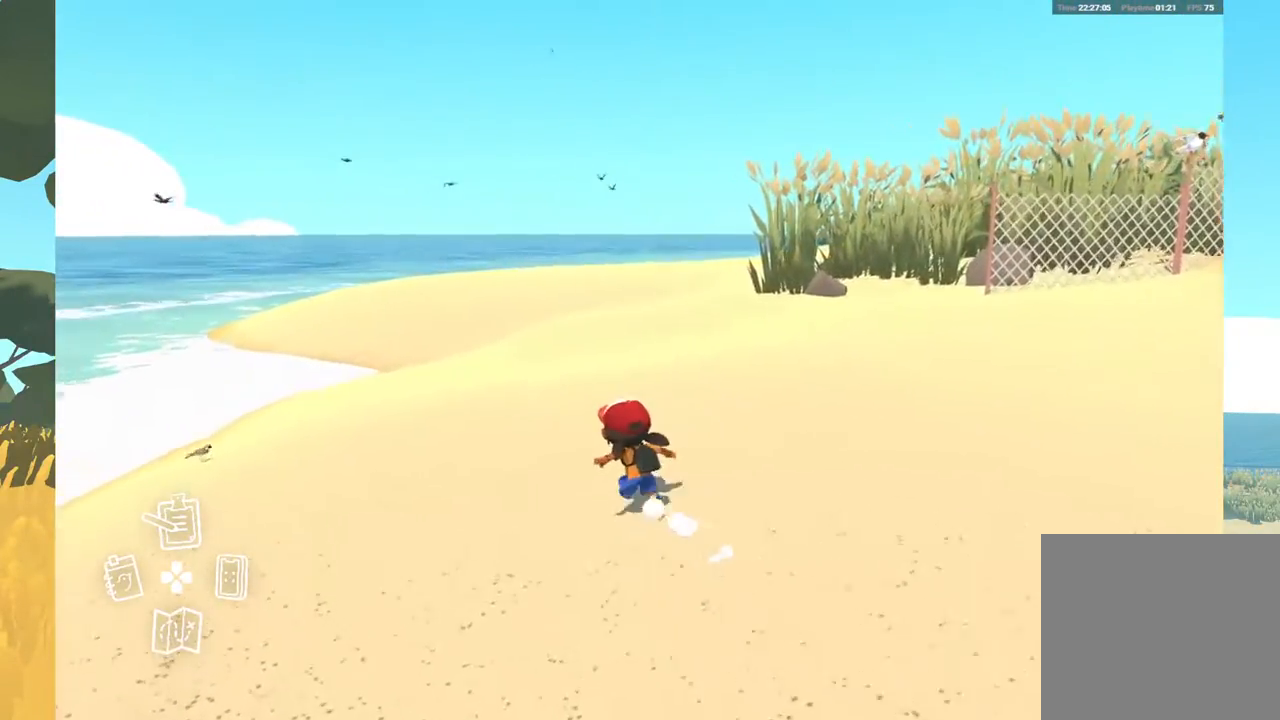
{"buttons": [], "left_stick": "center", "right_stick": "down", "events": [[100, "left_stick", "up"], [150, "right_stick", "down-left"], [450, "right_stick", "down"], [467, "left_stick", "center"]]}
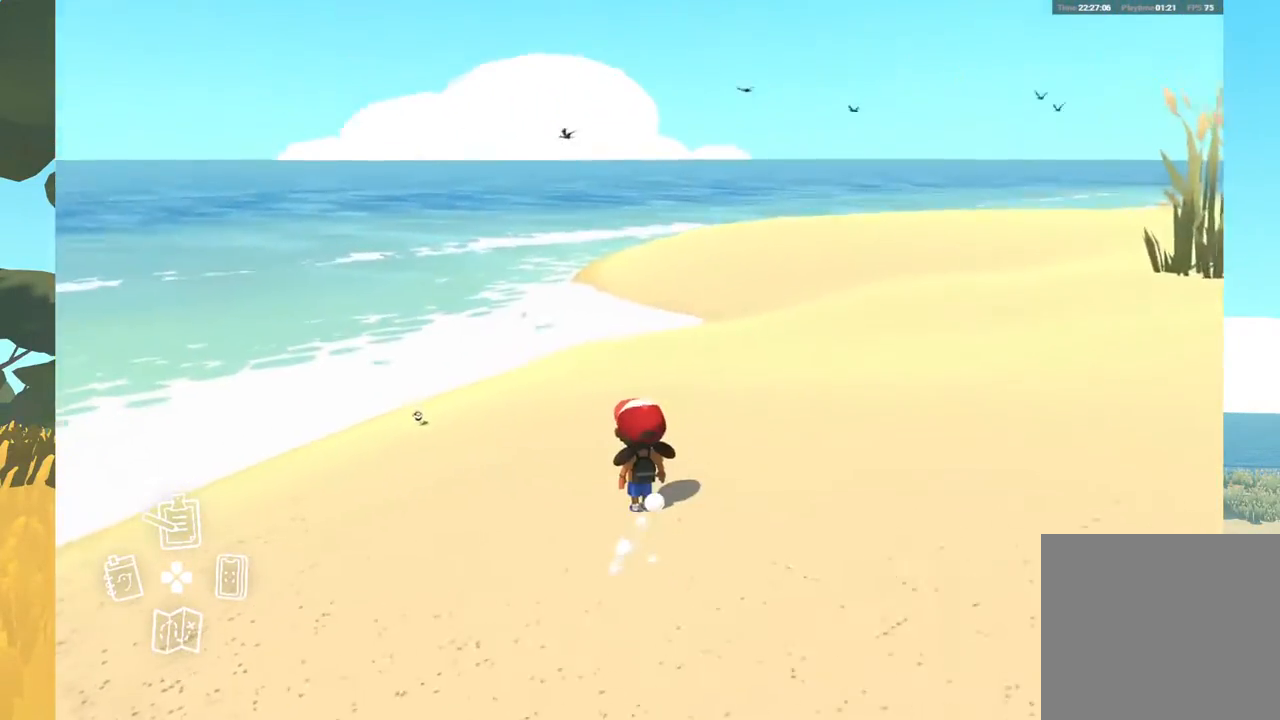
{"buttons": [], "left_stick": "center", "right_stick": "center", "events": [[67, "right_stick", "center"]]}
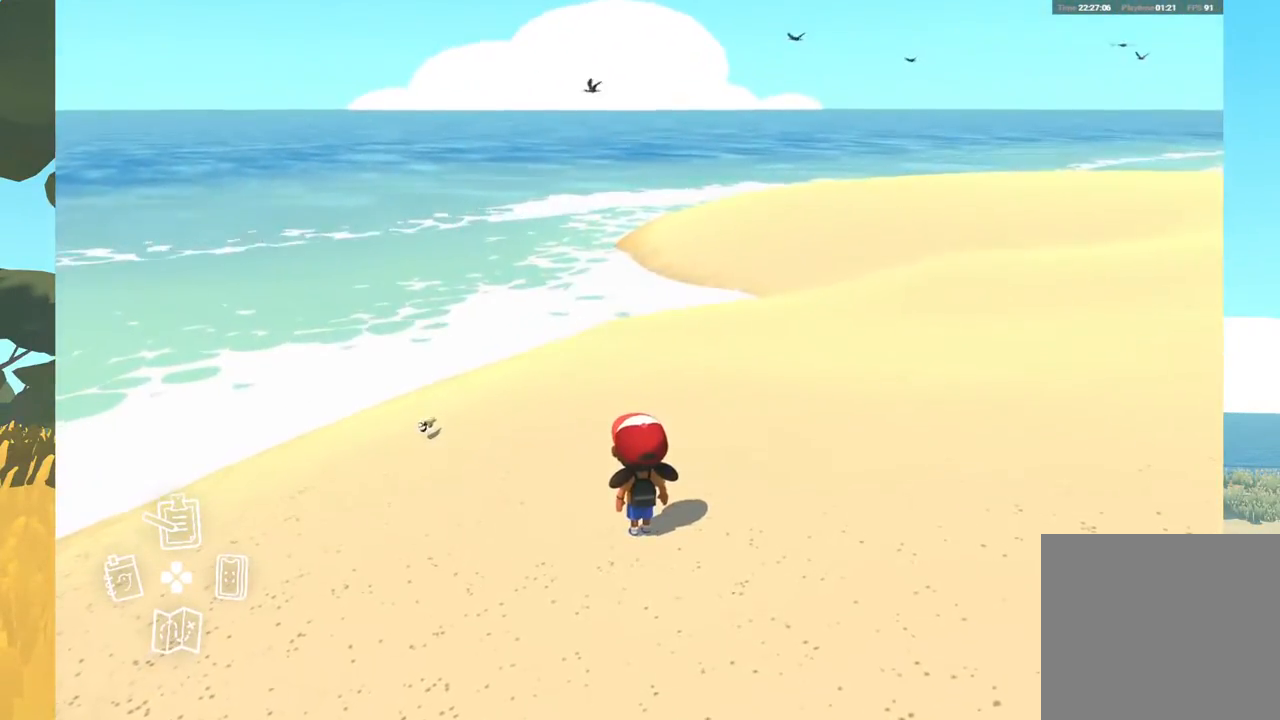
{"buttons": ["DPAD_RIGHT"], "left_stick": "center", "right_stick": "left", "events": [[50, "right_stick", "left"], [467, "DPAD_RIGHT", "down"]]}
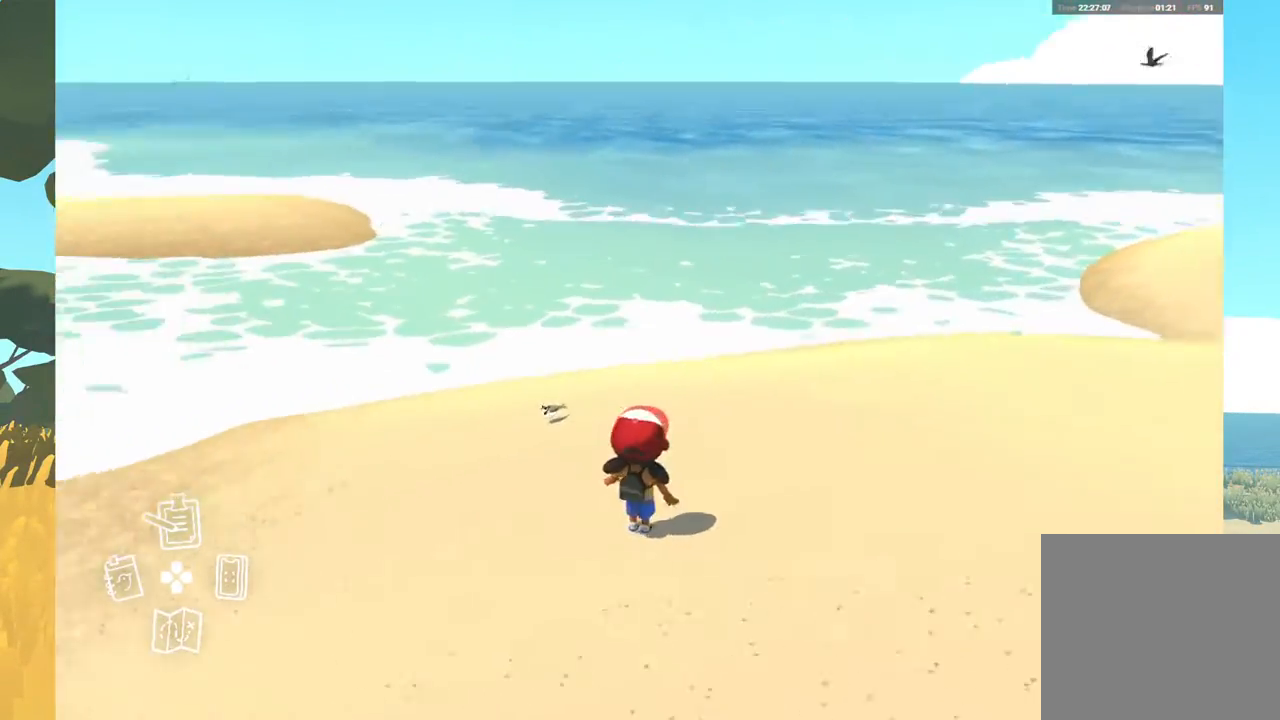
{"buttons": [], "left_stick": "center", "right_stick": "left", "events": [[133, "DPAD_RIGHT", "up"]]}
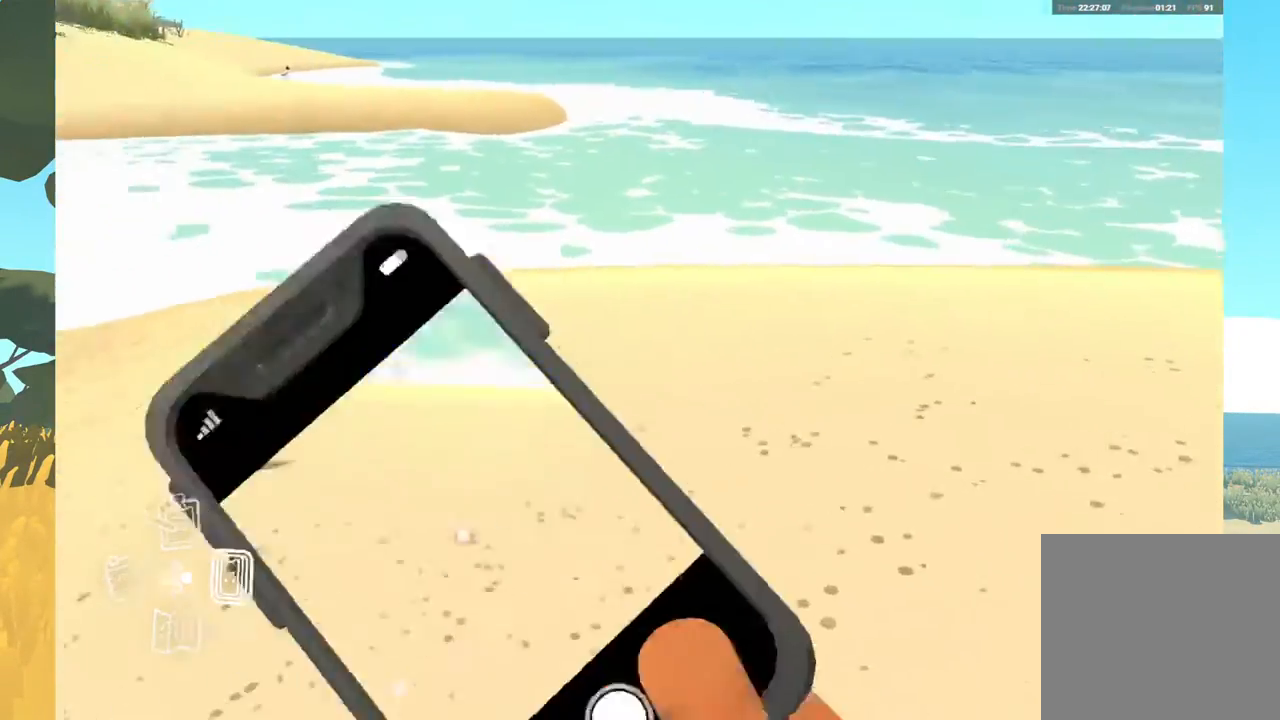
{"buttons": [], "left_stick": "center", "right_stick": "left", "events": []}
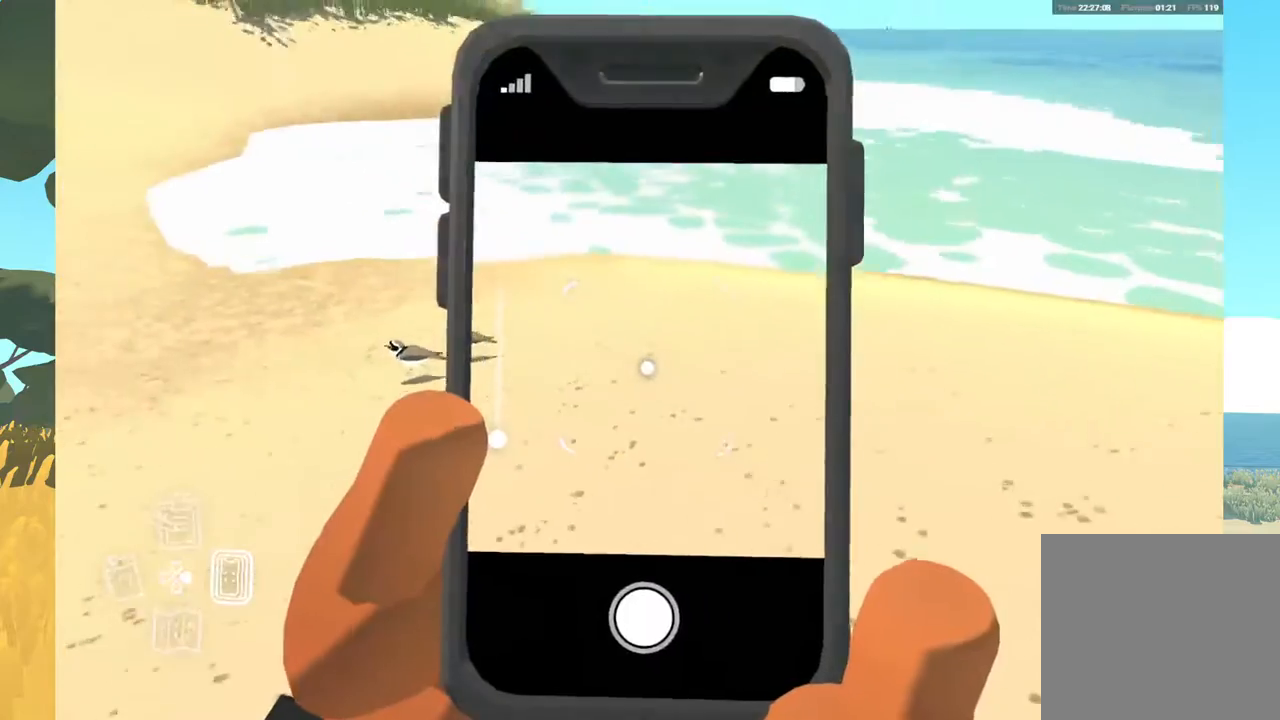
{"buttons": [], "left_stick": "center", "right_stick": "center", "events": [[333, "right_stick", "center"]]}
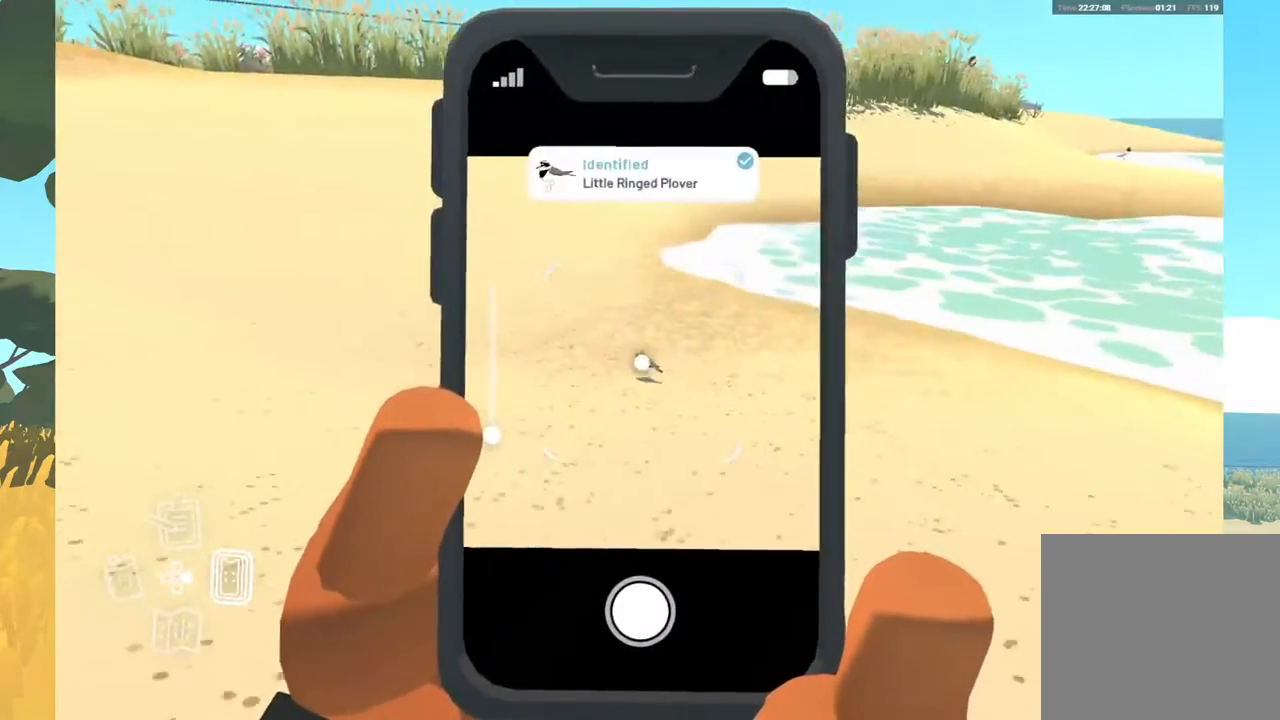
{"buttons": [], "left_stick": "center", "right_stick": "left", "events": [[467, "right_stick", "left"]]}
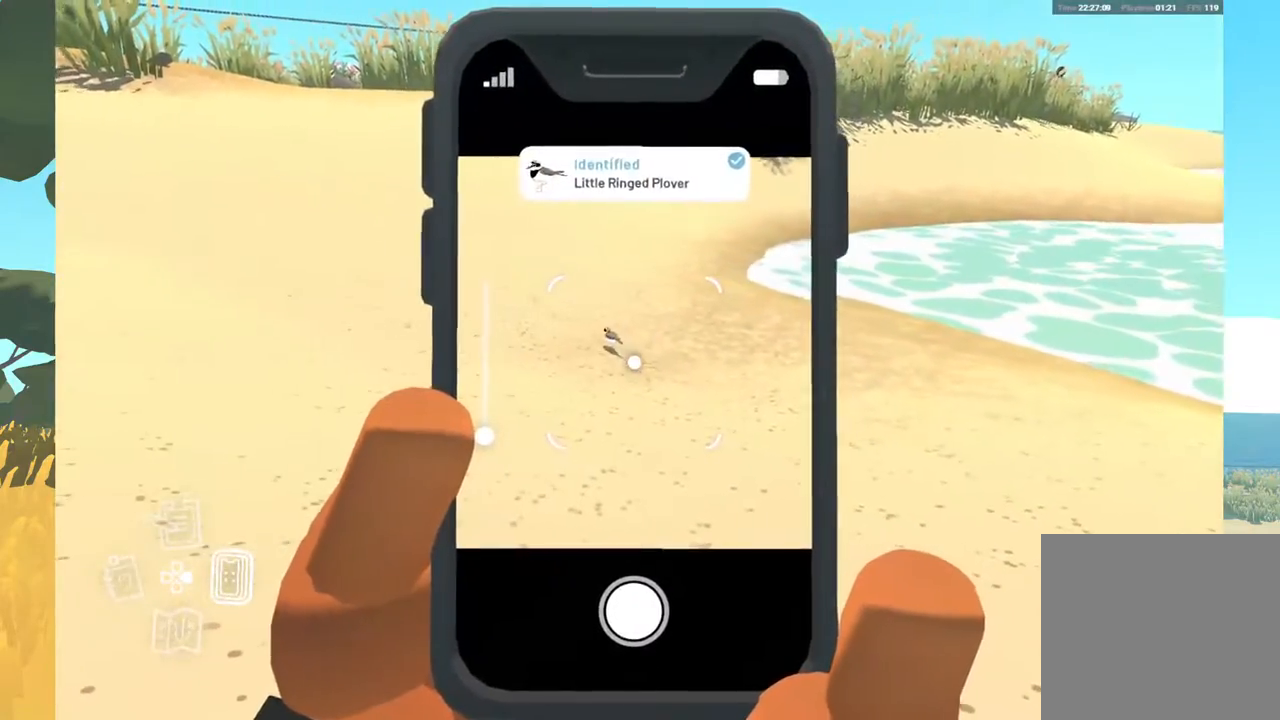
{"buttons": [], "left_stick": "center", "right_stick": "left", "events": [[233, "DPAD_RIGHT", "down"], [350, "DPAD_RIGHT", "up"]]}
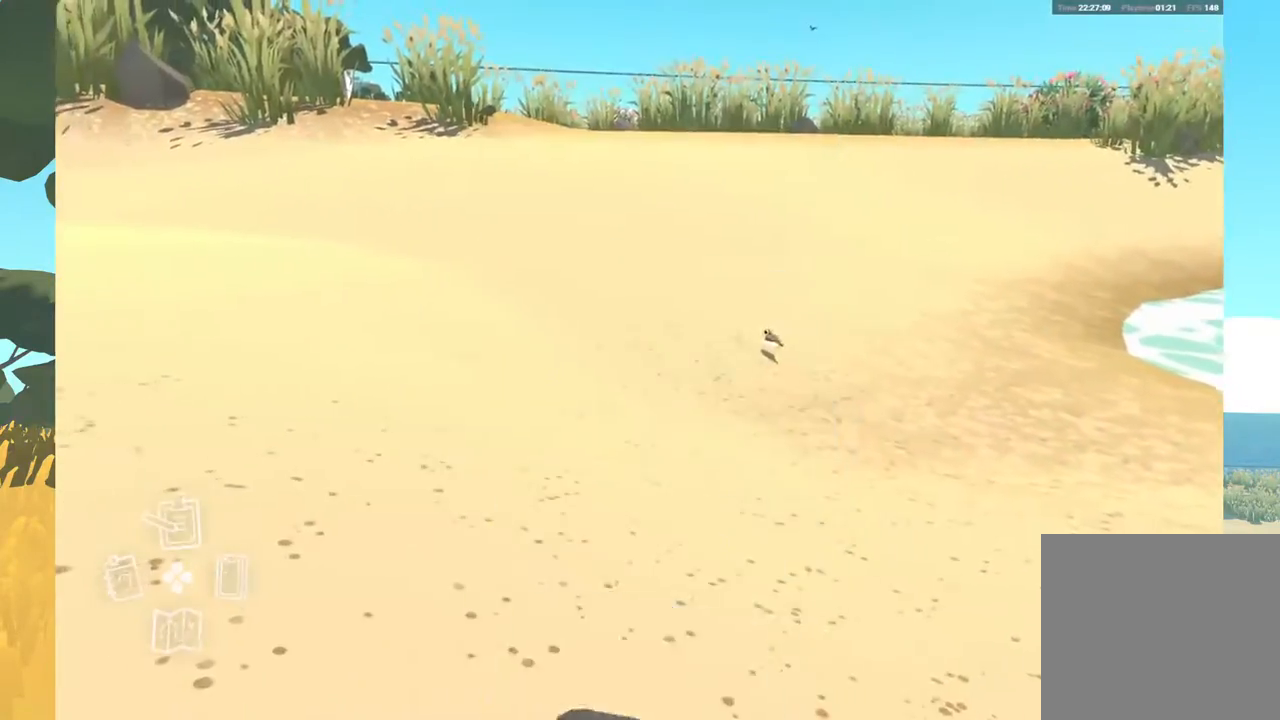
{"buttons": [], "left_stick": "center", "right_stick": "left", "events": []}
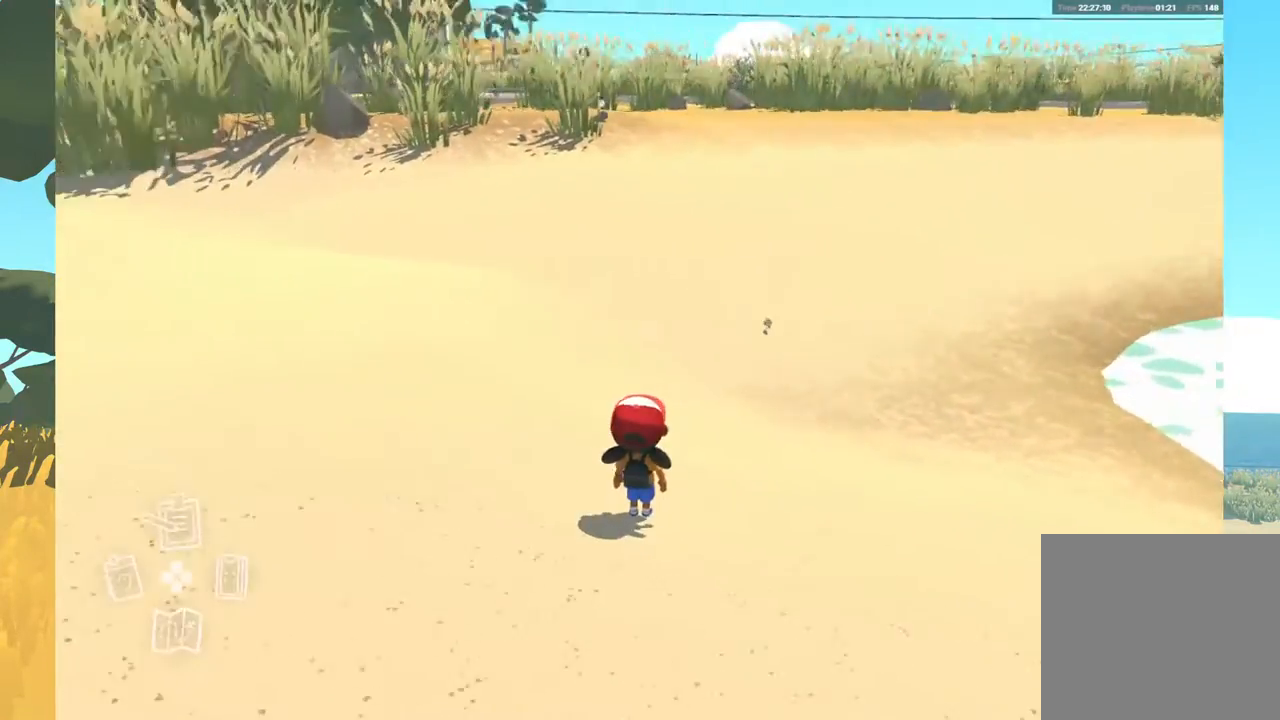
{"buttons": [], "left_stick": "up", "right_stick": "left", "events": [[350, "left_stick", "up"]]}
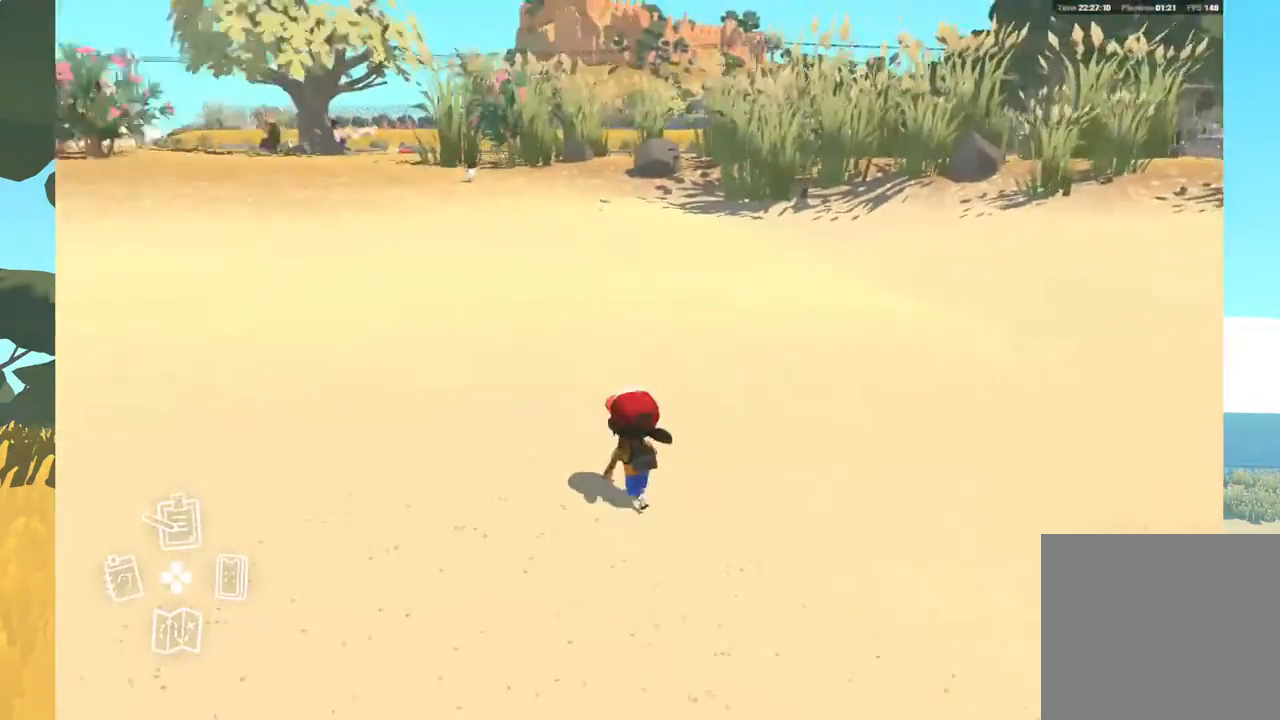
{"buttons": [], "left_stick": "up", "right_stick": "center", "events": [[83, "right_stick", "up-left"], [400, "right_stick", "center"]]}
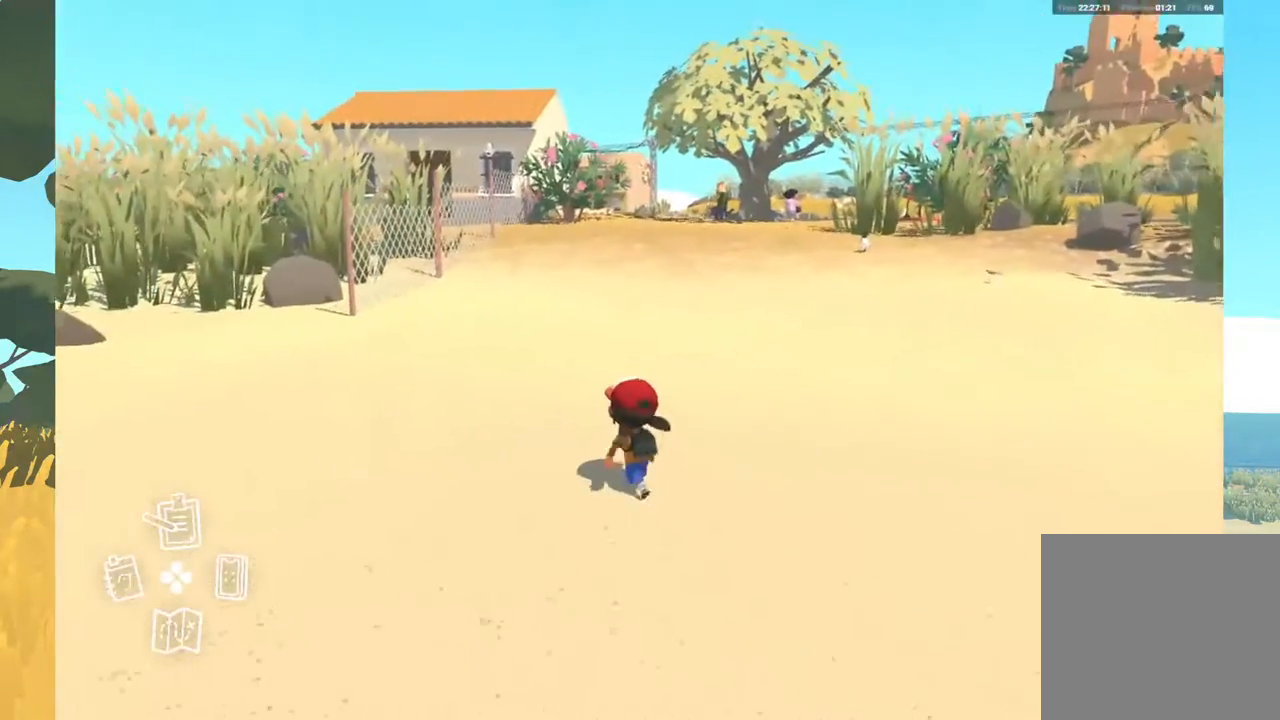
{"buttons": [], "left_stick": "up", "right_stick": "center", "events": []}
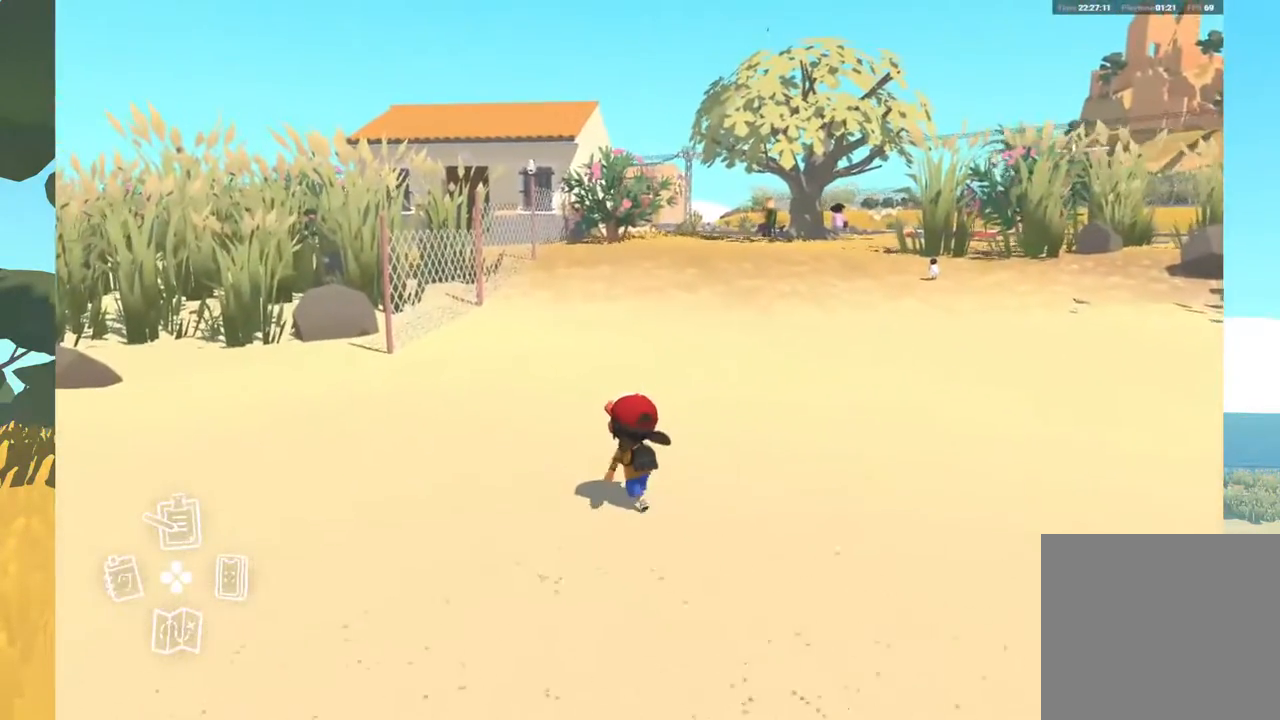
{"buttons": [], "left_stick": "up", "right_stick": "center", "events": []}
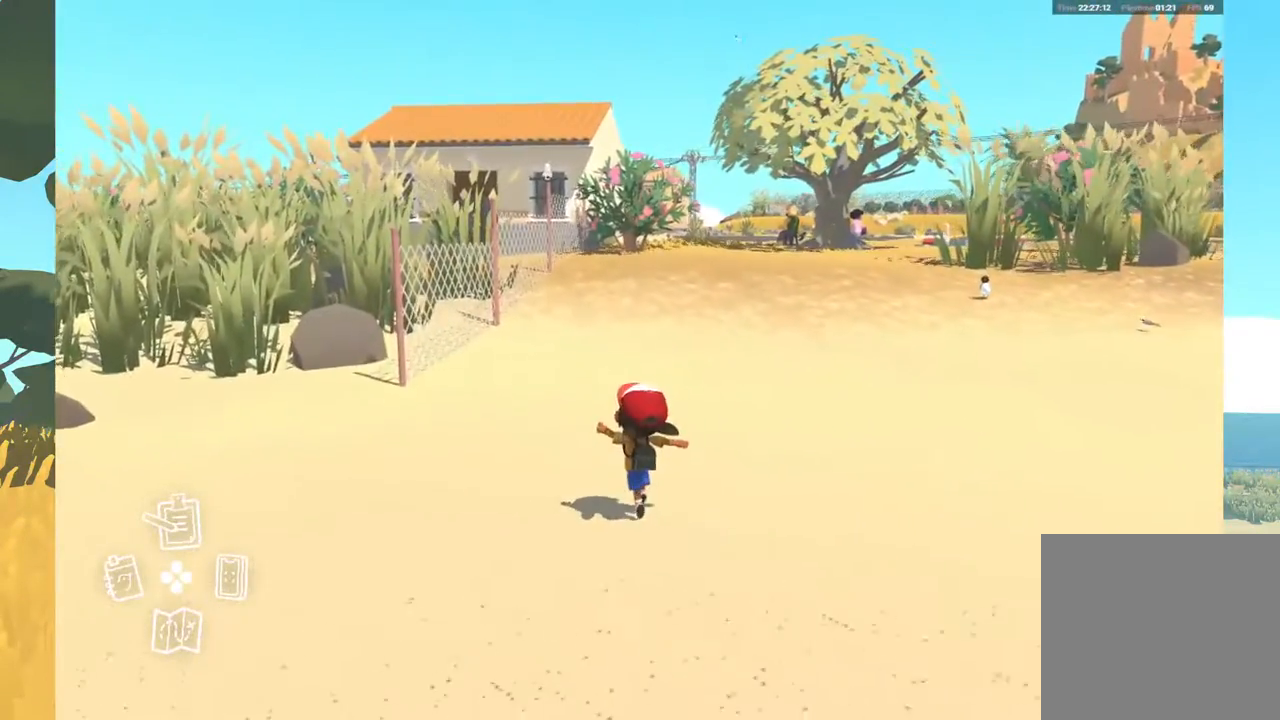
{"buttons": ["DPAD_RIGHT"], "left_stick": "center", "right_stick": "up-right", "events": [[67, "left_stick", "center"], [133, "right_stick", "right"], [400, "DPAD_RIGHT", "down"], [400, "right_stick", "up-right"]]}
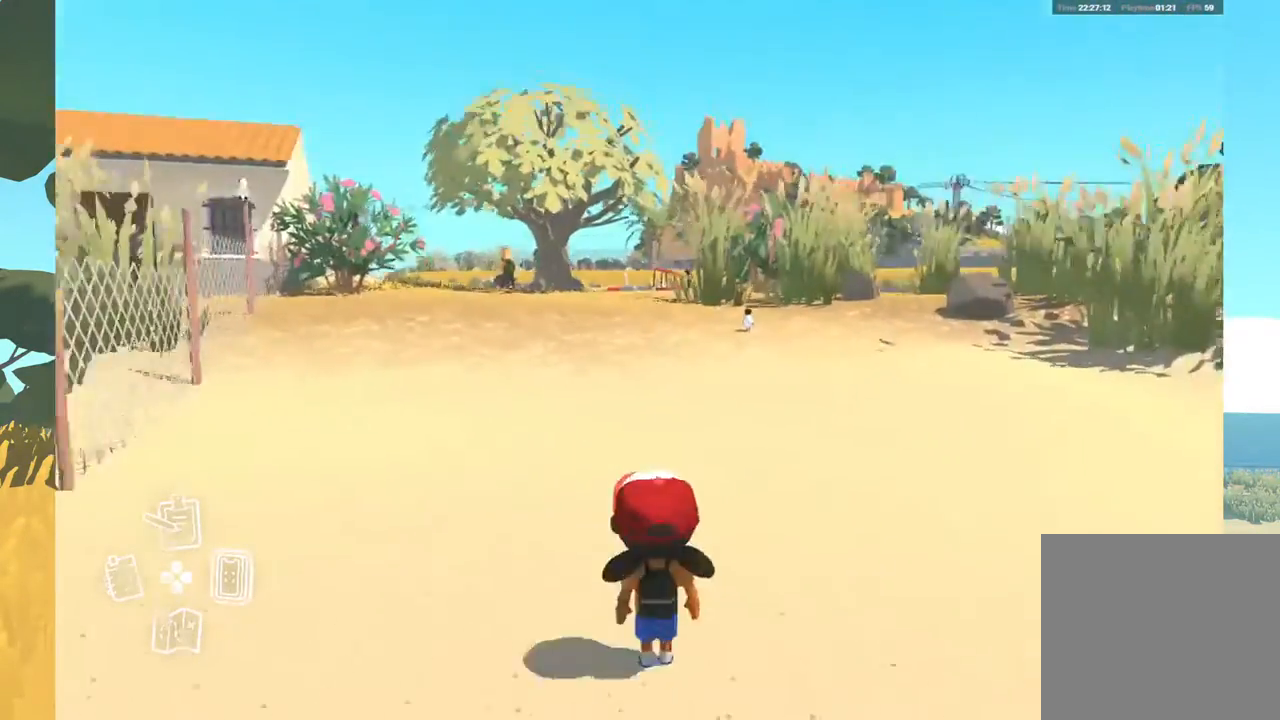
{"buttons": [], "left_stick": "center", "right_stick": "right", "events": [[67, "DPAD_RIGHT", "up"], [67, "right_stick", "center"], [133, "right_stick", "right"]]}
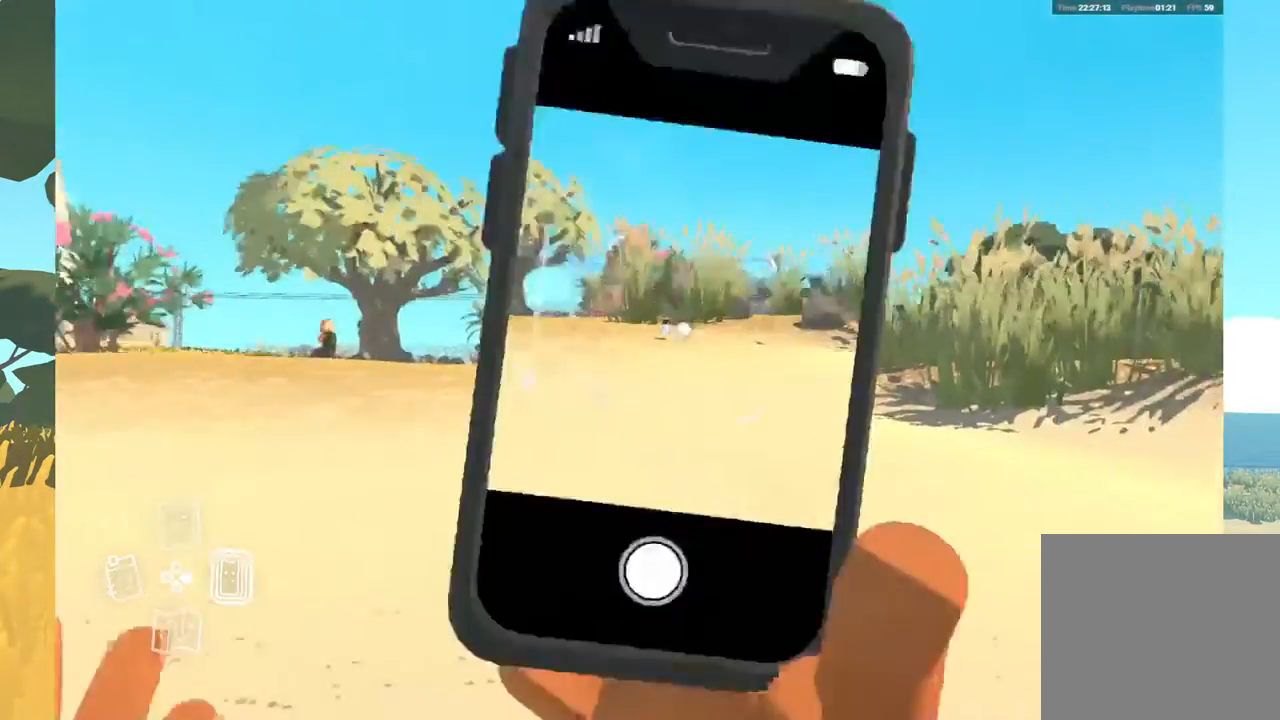
{"buttons": [], "left_stick": "center", "right_stick": "center", "events": [[33, "right_stick", "center"], [233, "right_stick", "left"], [500, "right_stick", "center"]]}